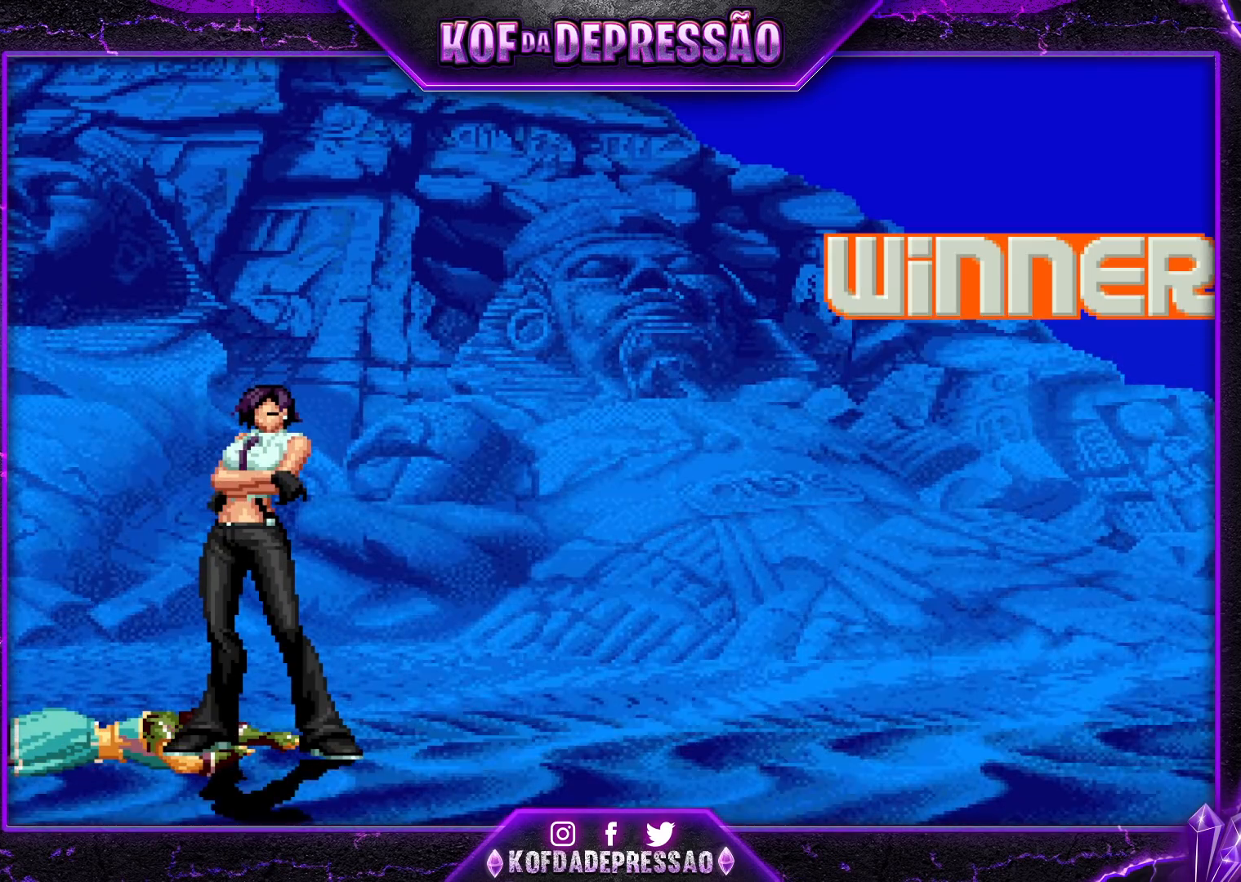
Gameplay with a controller (arcade stick); each line is a JSON object with the inputs held at the frame after it (dt_ms = milliseconds from this image to that frame). "events" lists button and stick changes between this image and that frame as [ms after this image, input, new state], when the widget could be followed in between. Not read: L3 R3.
{"dt_ms": 500, "buttons": [], "left_stick": "center", "events": [[17, "CROSS", "down"], [17, "SQUARE", "down"], [67, "CROSS", "up"], [67, "SQUARE", "up"], [250, "CROSS", "down"], [250, "SQUARE", "down"], [283, "CROSS", "up"], [283, "SQUARE", "up"], [483, "SQUARE", "down"], [500, "SQUARE", "up"]]}
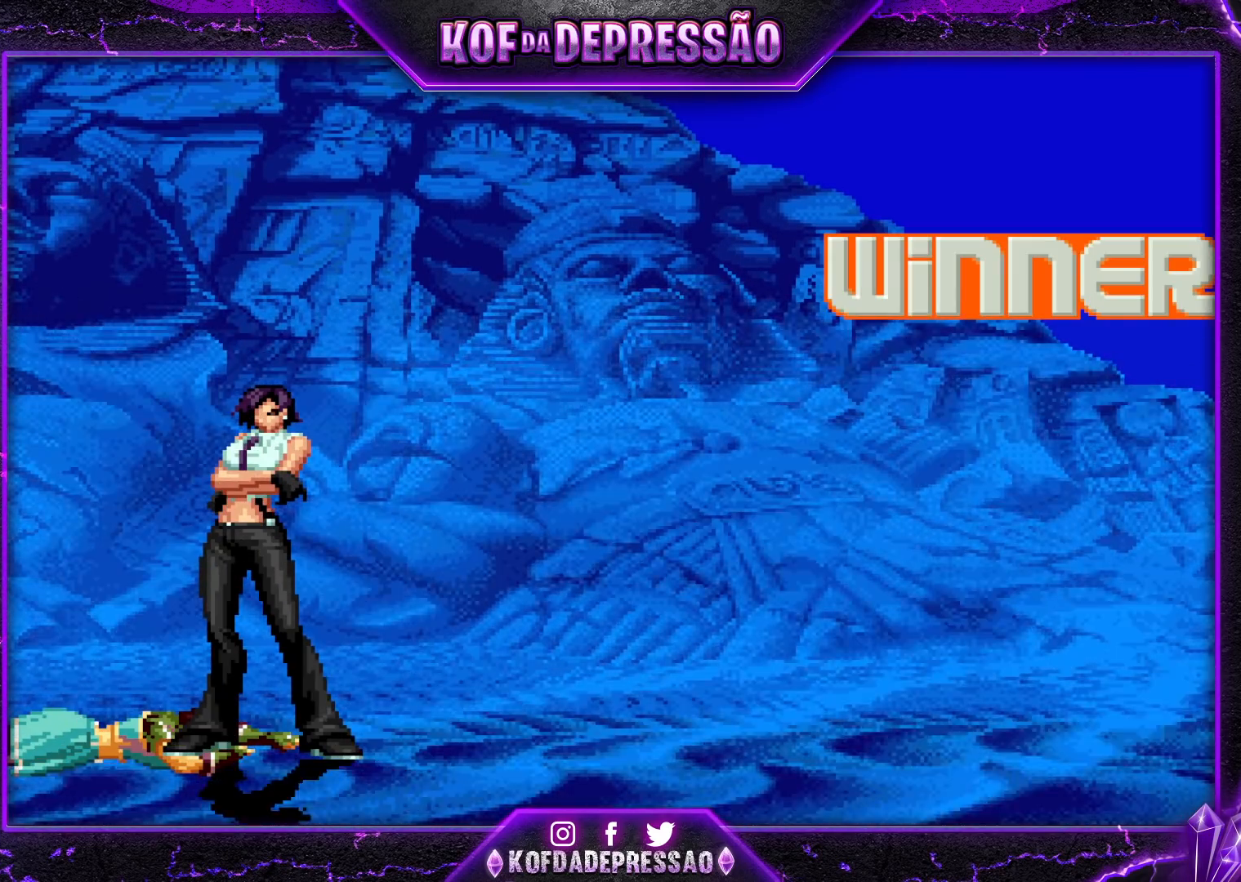
{"dt_ms": 500, "buttons": [], "left_stick": "center", "events": [[200, "CROSS", "down"], [200, "SQUARE", "down"], [233, "CROSS", "up"], [233, "SQUARE", "up"], [400, "CROSS", "down"], [400, "SQUARE", "down"], [433, "CROSS", "up"], [433, "SQUARE", "up"]]}
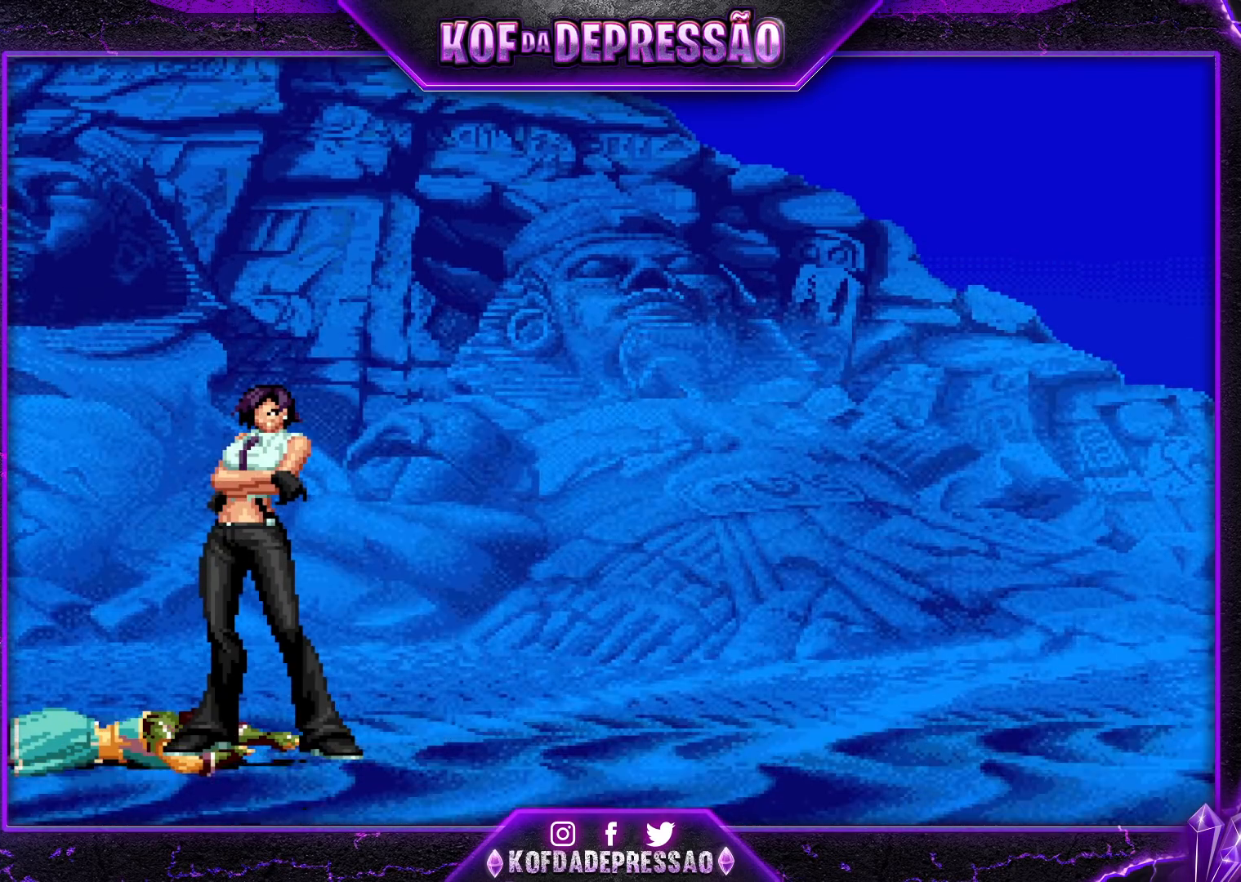
{"dt_ms": 500, "buttons": ["SQUARE"], "left_stick": "center", "events": [[100, "CROSS", "down"], [100, "SQUARE", "down"], [150, "CROSS", "up"], [150, "SQUARE", "up"], [300, "CROSS", "down"], [300, "SQUARE", "down"], [350, "CROSS", "up"], [350, "SQUARE", "up"], [500, "SQUARE", "down"]]}
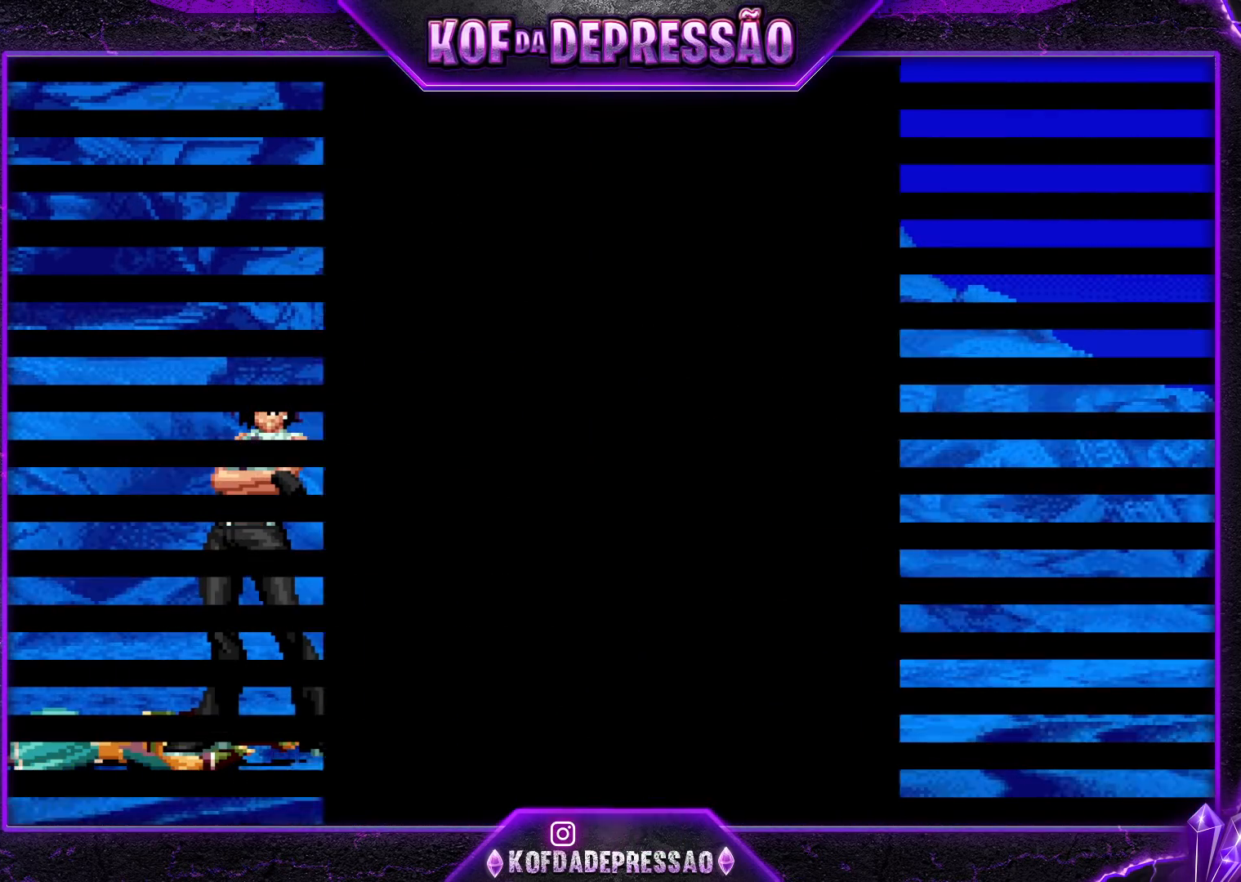
{"dt_ms": 500, "buttons": [], "left_stick": "center", "events": [[17, "CROSS", "down"], [50, "CROSS", "up"], [67, "SQUARE", "up"], [200, "CROSS", "down"], [200, "SQUARE", "down"], [217, "CROSS", "up"], [250, "SQUARE", "up"]]}
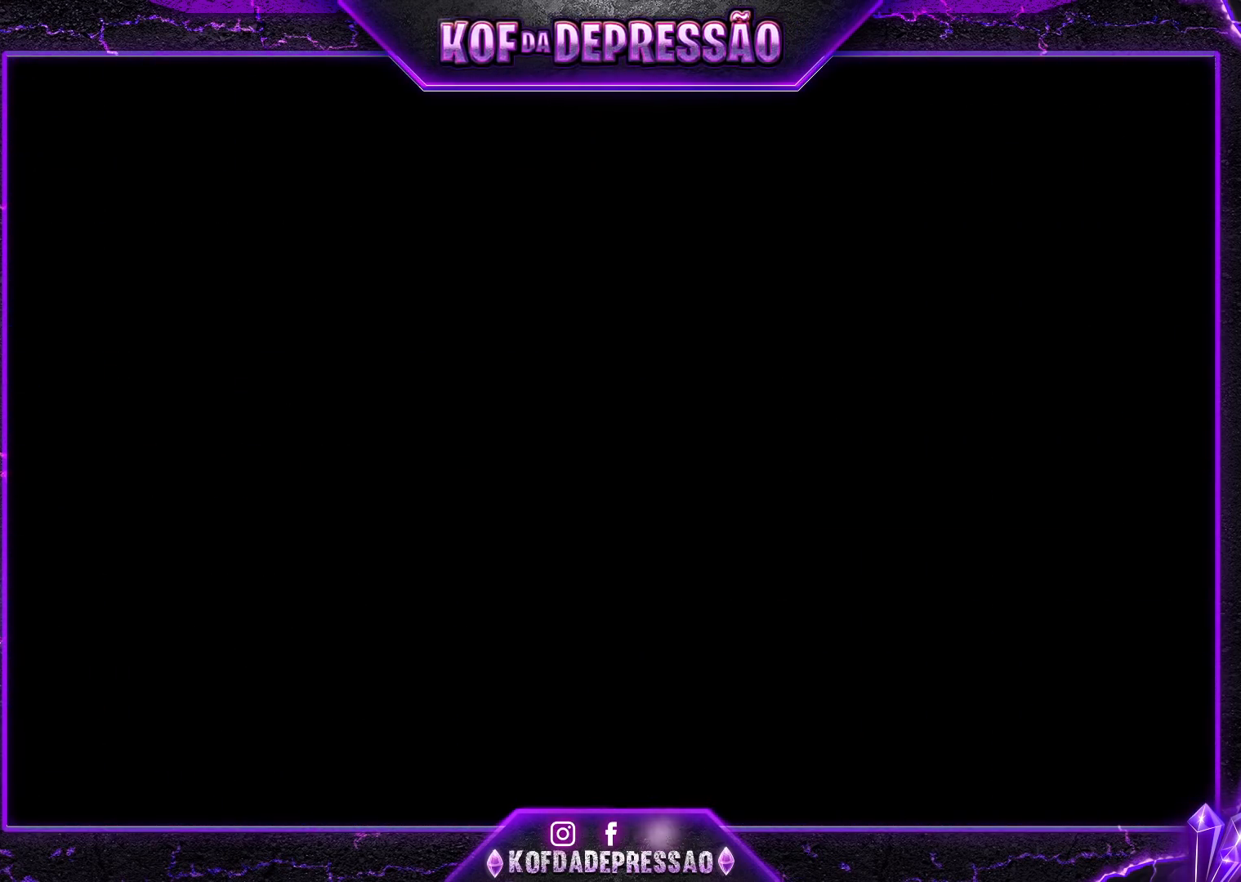
{"dt_ms": 500, "buttons": [], "left_stick": "center", "events": [[100, "SQUARE", "down"], [117, "SQUARE", "up"], [133, "CROSS", "down"], [183, "CROSS", "up"], [200, "SQUARE", "down"], [200, "TRIANGLE", "down"], [217, "R1", "down"], [233, "R1", "up"], [250, "CROSS", "down"], [283, "SQUARE", "up"], [300, "TRIANGLE", "up"], [333, "CROSS", "up"], [383, "SQUARE", "down"], [383, "TRIANGLE", "down"], [433, "TRIANGLE", "up"], [450, "SQUARE", "up"]]}
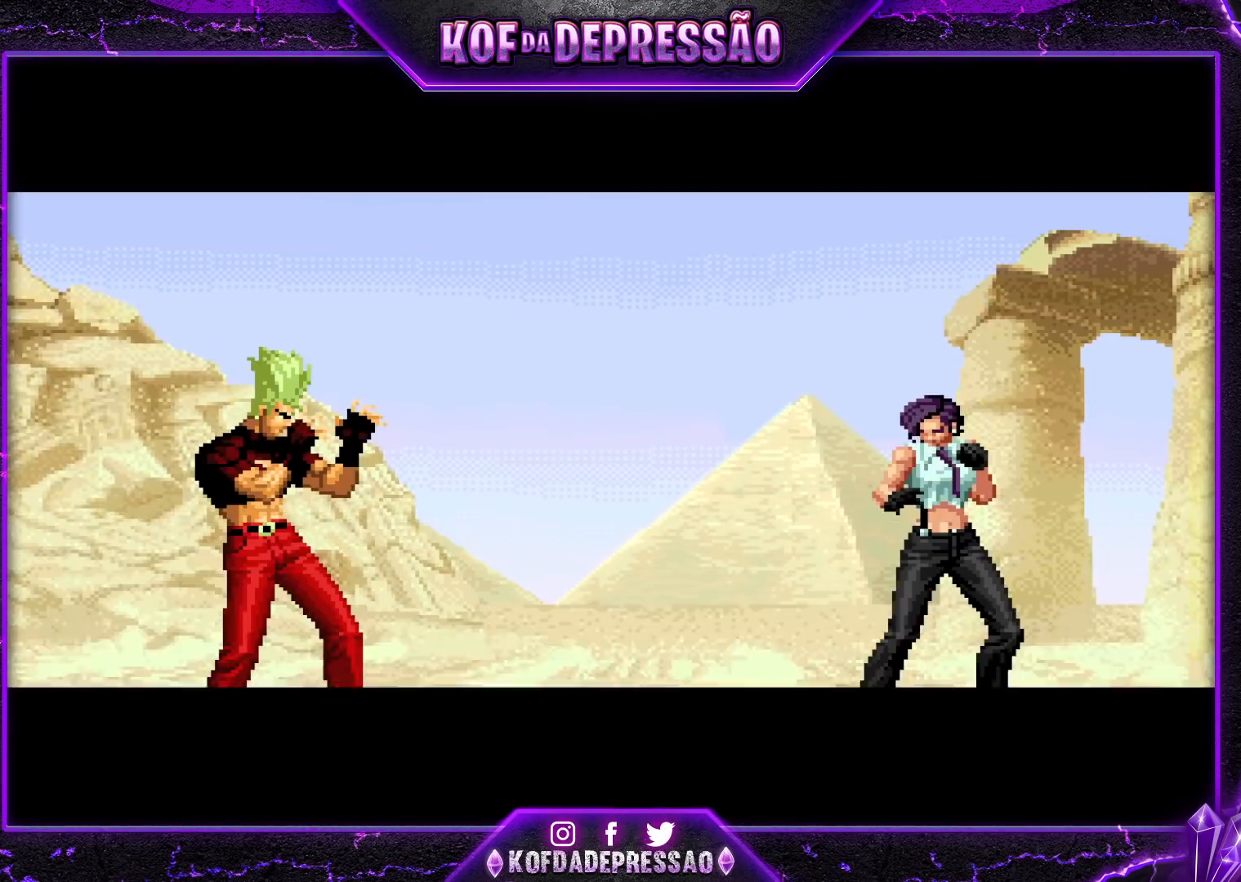
{"dt_ms": 500, "buttons": [], "left_stick": "center", "events": [[17, "CROSS", "down"], [50, "SQUARE", "down"], [50, "TRIANGLE", "down"], [100, "SQUARE", "up"], [100, "TRIANGLE", "up"], [117, "CROSS", "up"], [217, "CROSS", "down"], [217, "SQUARE", "down"], [217, "TRIANGLE", "down"], [283, "SQUARE", "up"], [283, "TRIANGLE", "up"], [300, "CROSS", "up"], [383, "CROSS", "down"], [400, "SQUARE", "down"], [400, "TRIANGLE", "down"], [417, "SQUARE", "up"], [433, "TRIANGLE", "up"], [483, "CROSS", "up"]]}
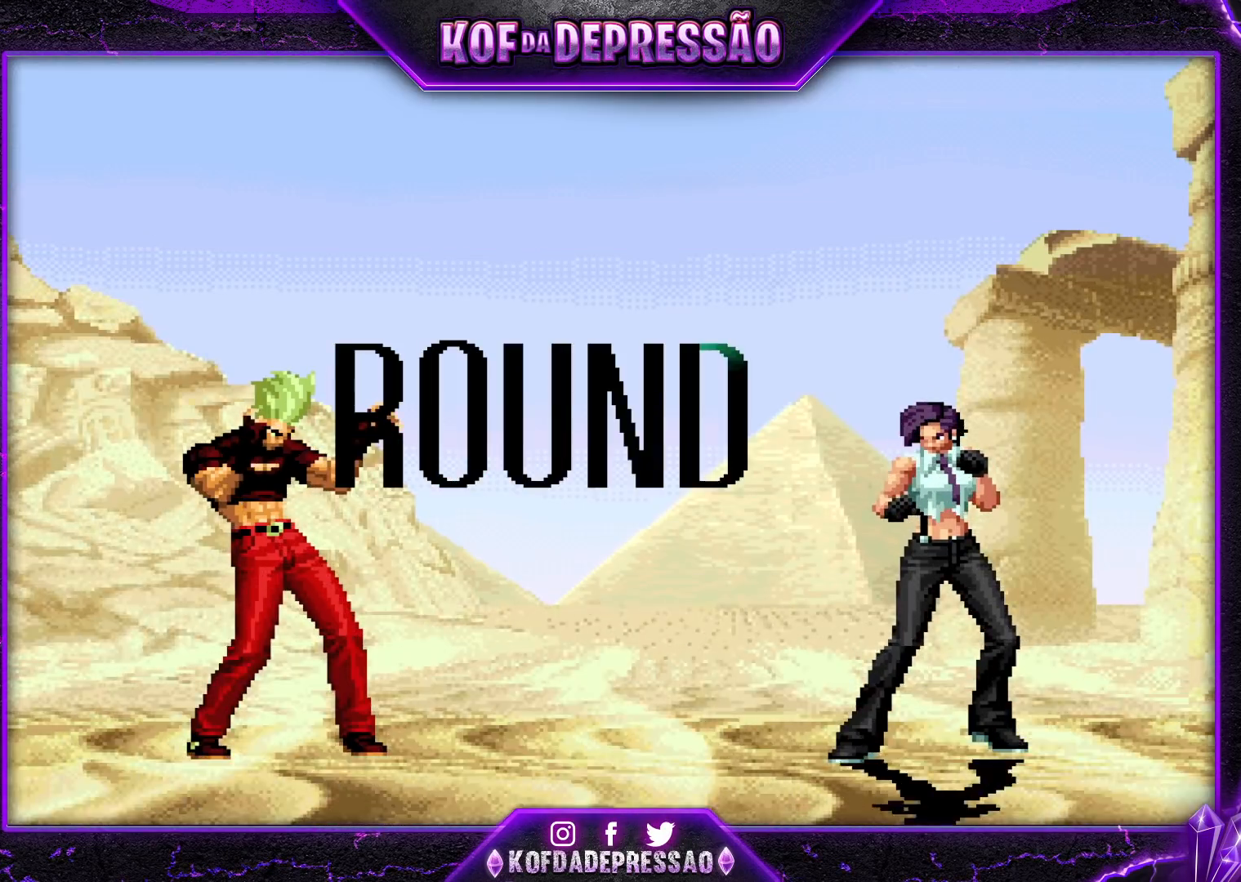
{"dt_ms": 500, "buttons": ["CROSS", "SQUARE", "TRIANGLE", "R1"], "left_stick": "center", "events": [[67, "TRIANGLE", "down"], [83, "R1", "down"], [83, "SQUARE", "down"], [100, "R1", "up"], [117, "CROSS", "down"], [167, "TRIANGLE", "up"], [183, "SQUARE", "up"], [200, "CROSS", "up"], [333, "SQUARE", "down"], [350, "CROSS", "down"], [350, "L2", "down"], [350, "R1", "down"], [350, "TRIANGLE", "down"], [367, "L2", "up"], [400, "CROSS", "up"], [400, "R1", "up"], [400, "SQUARE", "up"], [400, "TRIANGLE", "up"], [500, "CROSS", "down"], [500, "R1", "down"], [500, "SQUARE", "down"], [500, "TRIANGLE", "down"]]}
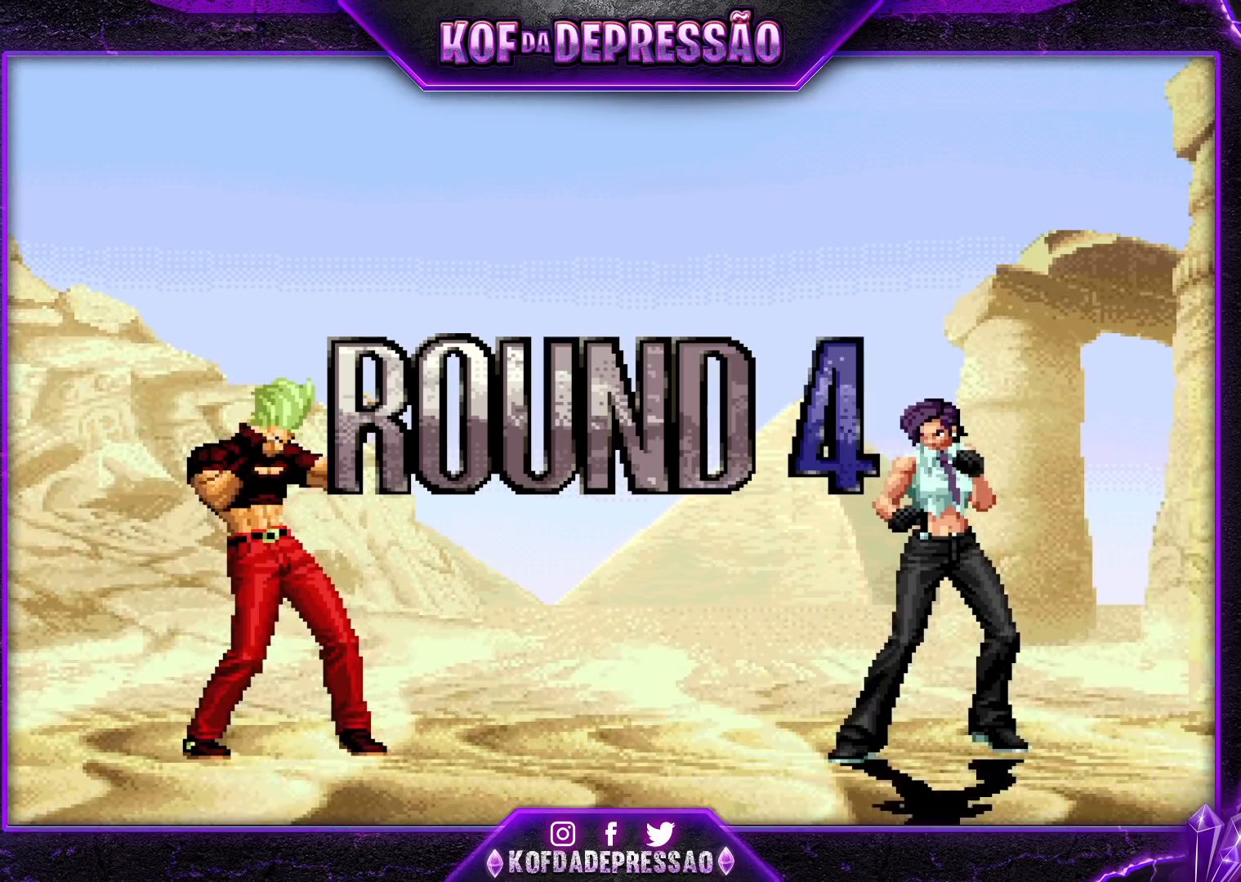
{"dt_ms": 500, "buttons": [], "left_stick": "left", "events": [[200, "left_stick", "left"], [217, "CROSS", "up"], [217, "SQUARE", "up"], [233, "R1", "up"], [233, "TRIANGLE", "up"]]}
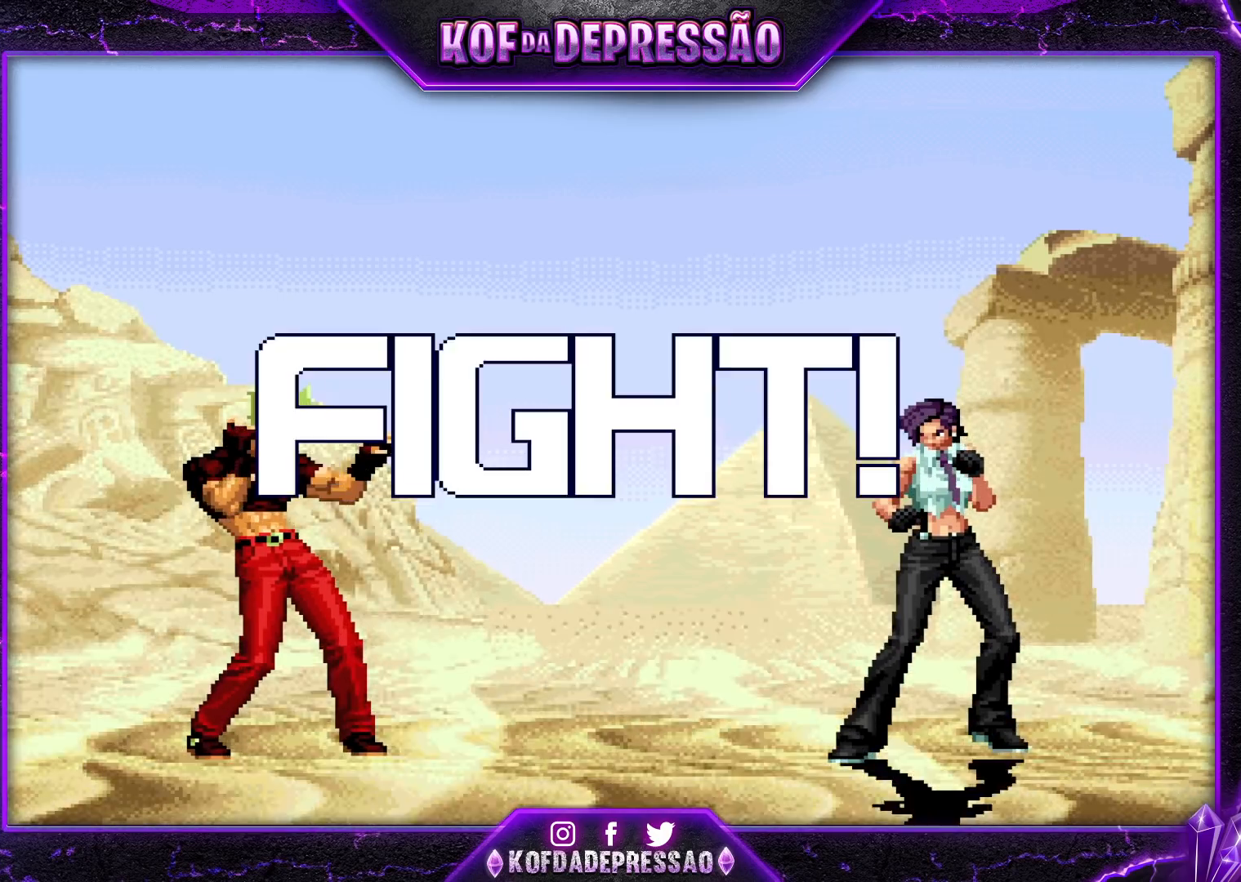
{"dt_ms": 500, "buttons": [], "left_stick": "down", "events": [[450, "left_stick", "down"]]}
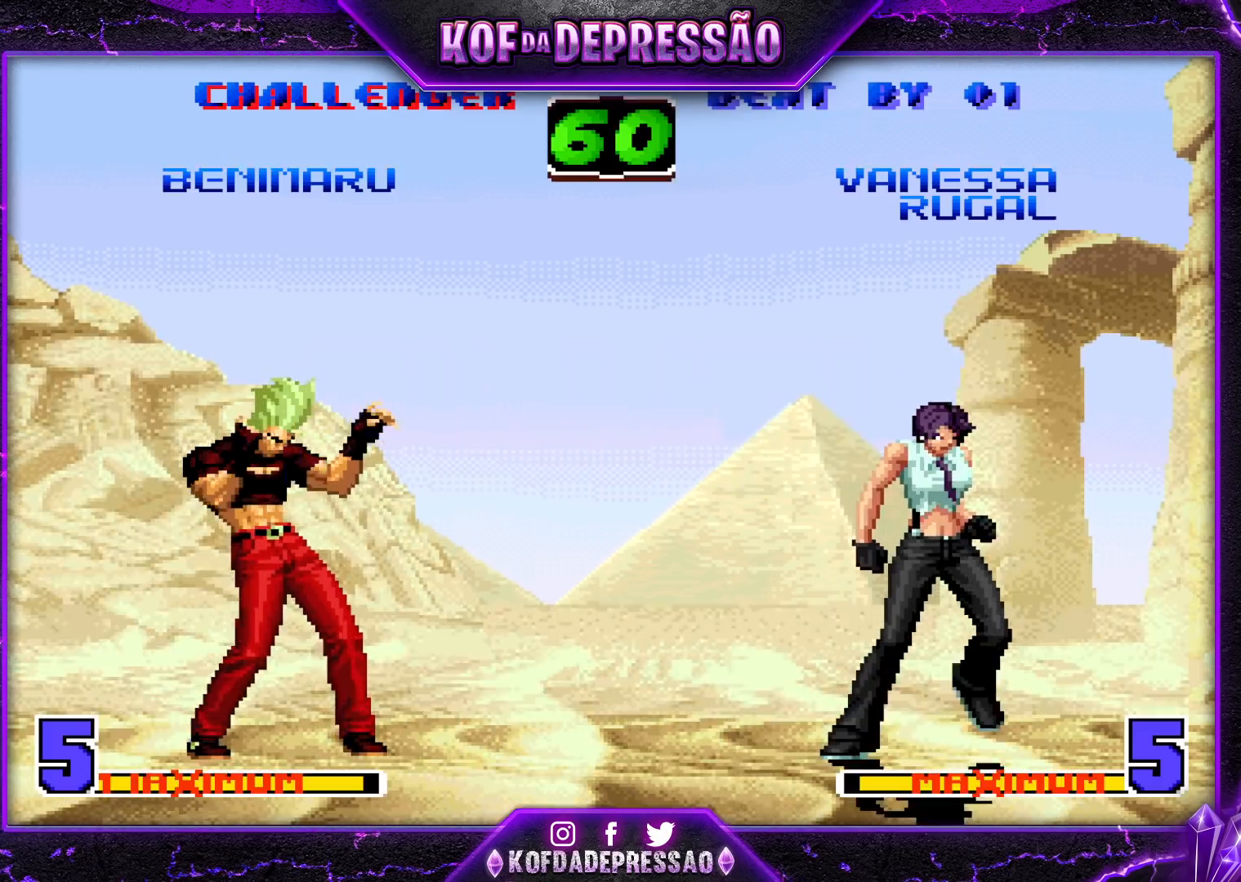
{"dt_ms": 1000, "buttons": ["SQUARE"], "left_stick": "left"}
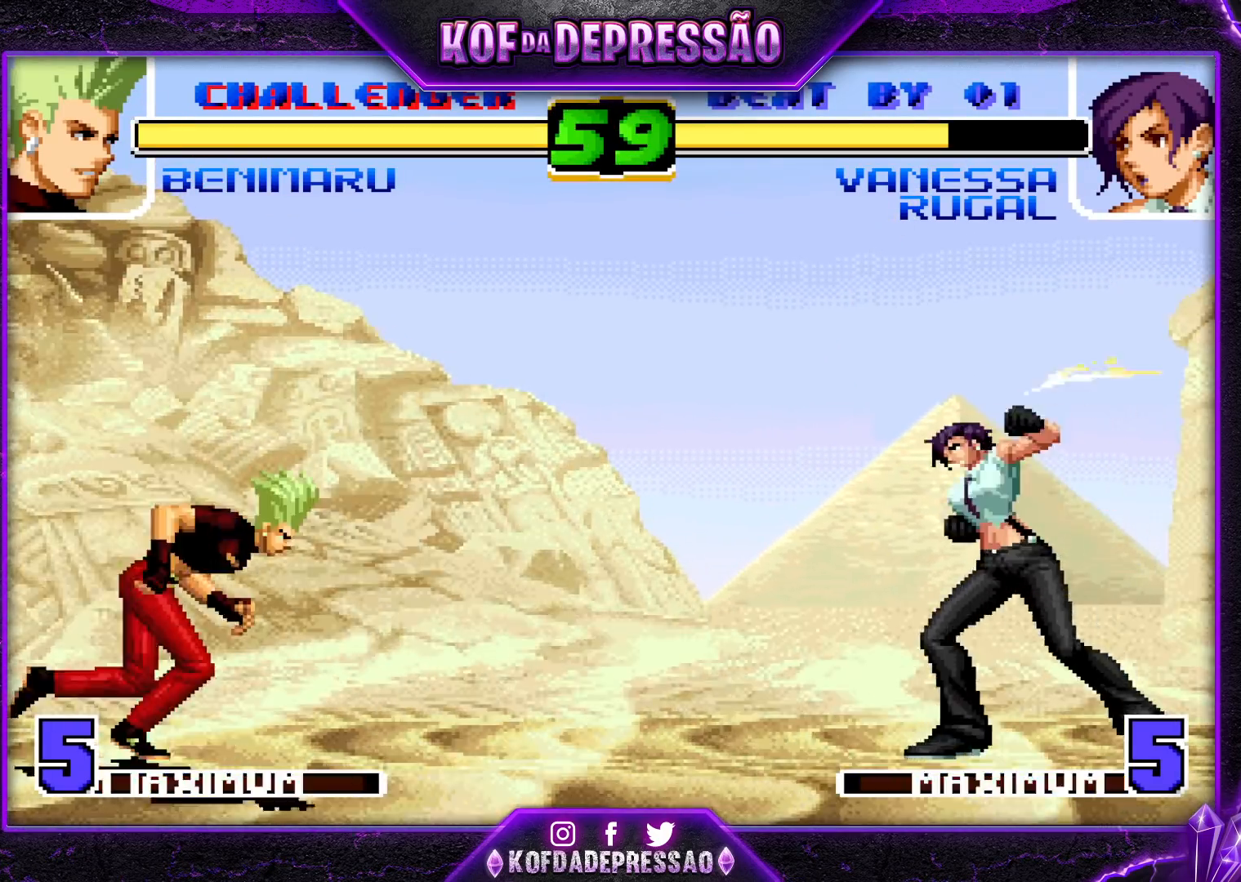
{"dt_ms": 500, "buttons": [], "left_stick": "center", "events": [[50, "left_stick", "center"], [500, "SQUARE", "up"]]}